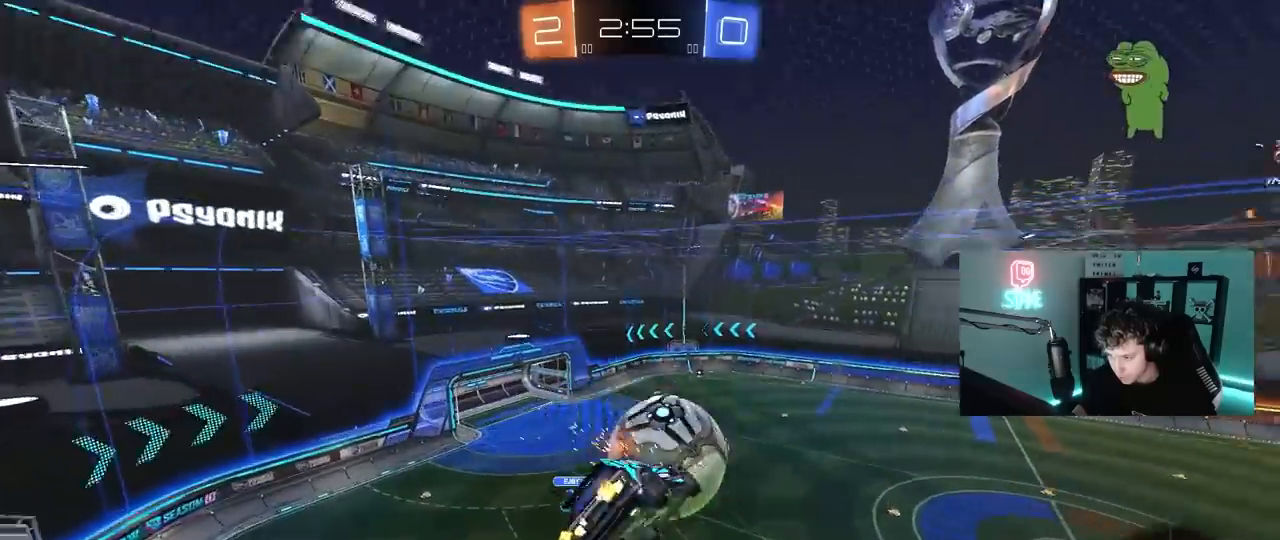
Gameplay with keyboard and mouse; each line is a JSON object with the keys and mouse buttons held at the frame after it. "events" lists presses ("down") and releases ("up") of "1", "2", "3", "4", "5", "a", "alt", "c", "caps_lock", "ctrl", "d", "e", "f", "g", "q", "r", "s", "shift", "space", "t", "tab", "v", "w", "x", "z", "mouse_left", "mouse_wheel" and "mouse_right" between this image and that frame as [ms after this image, input, new state], when the widget could be followed in between. "mouse_left", "mouse_wheel", "mouse_right" = the "left", "wheel", "right" buttons of the "mouse" list. No other keys are recorded. "wheel" means that the mouse wheel is clicked or scrolled. "mouse_move" is the direction in which the mouse moves at that frame (one of eight, or "still"), when it could be read.
{"keys": ["a", "shift"], "mouse": [], "mouse_move": "still", "events": [[67, "mouse_right", "up"], [67, "s", "down"], [67, "w", "up"], [150, "mouse_left", "up"], [283, "s", "up"]]}
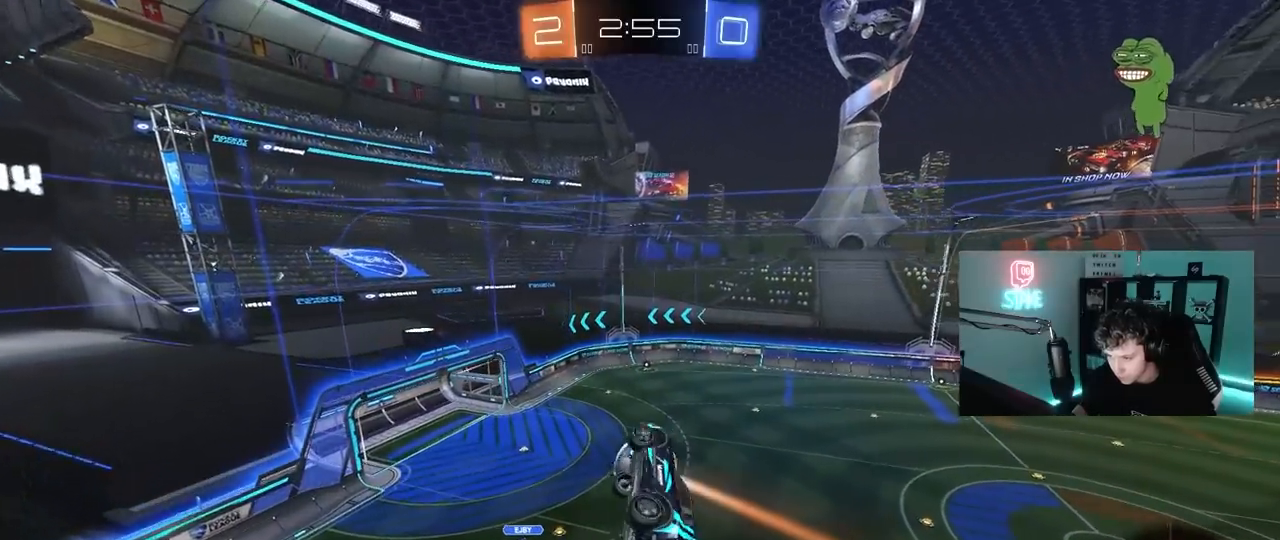
{"keys": ["a", "shift"], "mouse": [], "mouse_move": "still", "events": [[83, "w", "down"], [167, "shift", "up"], [267, "w", "up"], [317, "shift", "down"]]}
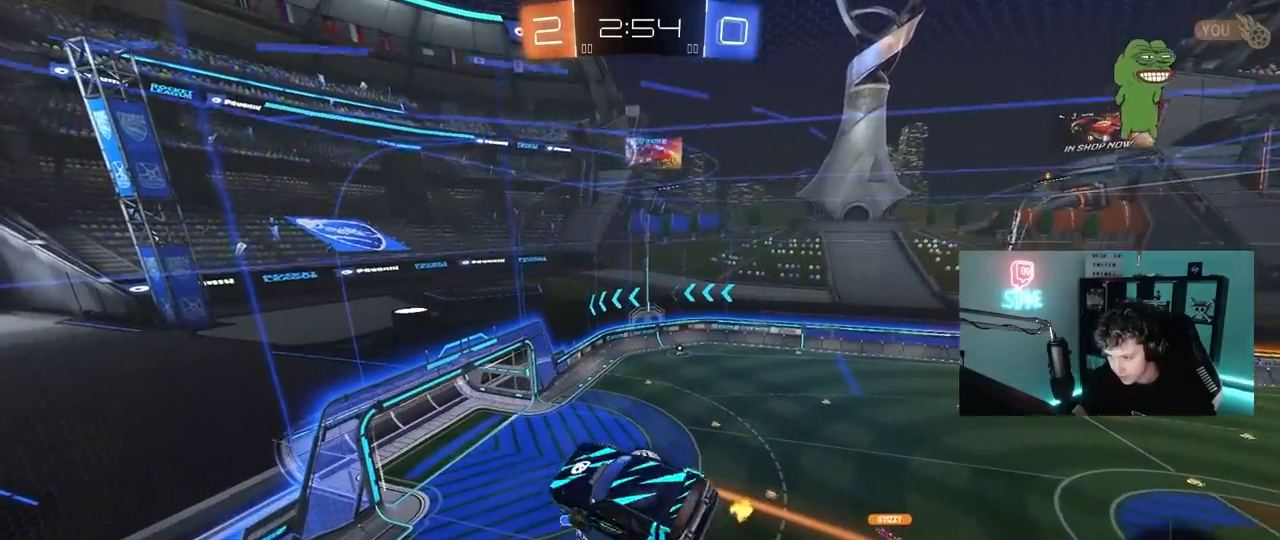
{"keys": ["a", "s", "shift"], "mouse": [], "mouse_move": "still", "events": [[367, "s", "down"]]}
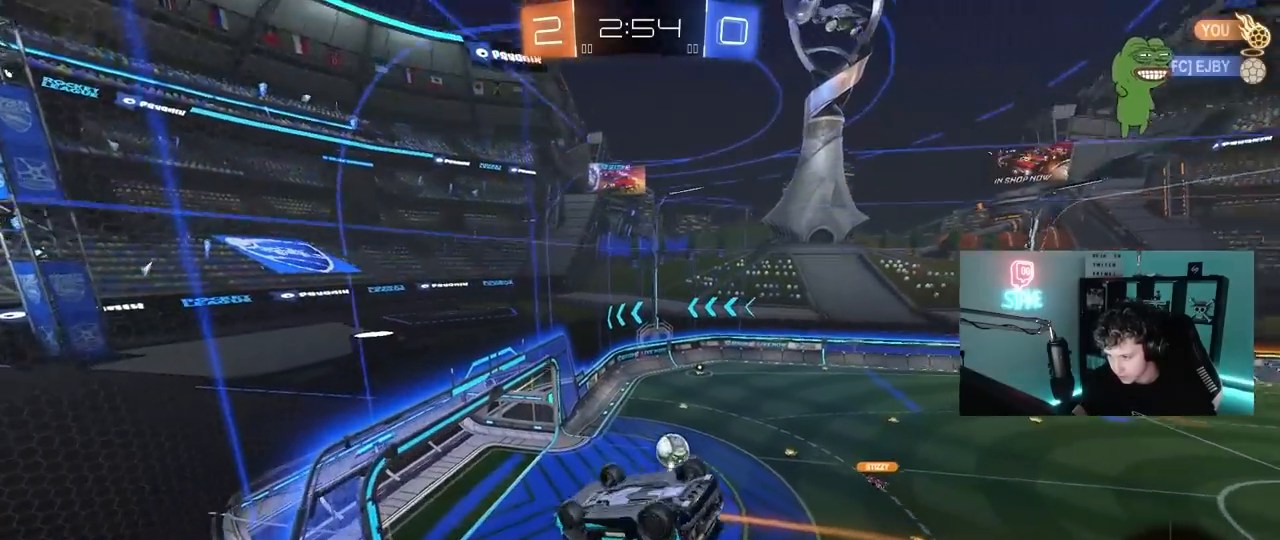
{"keys": ["a", "w"], "mouse": [], "mouse_move": "still", "events": [[100, "shift", "up"], [150, "a", "up"], [150, "d", "down"], [200, "s", "up"], [200, "shift", "down"], [300, "d", "up"], [300, "shift", "up"], [483, "a", "down"], [483, "w", "down"]]}
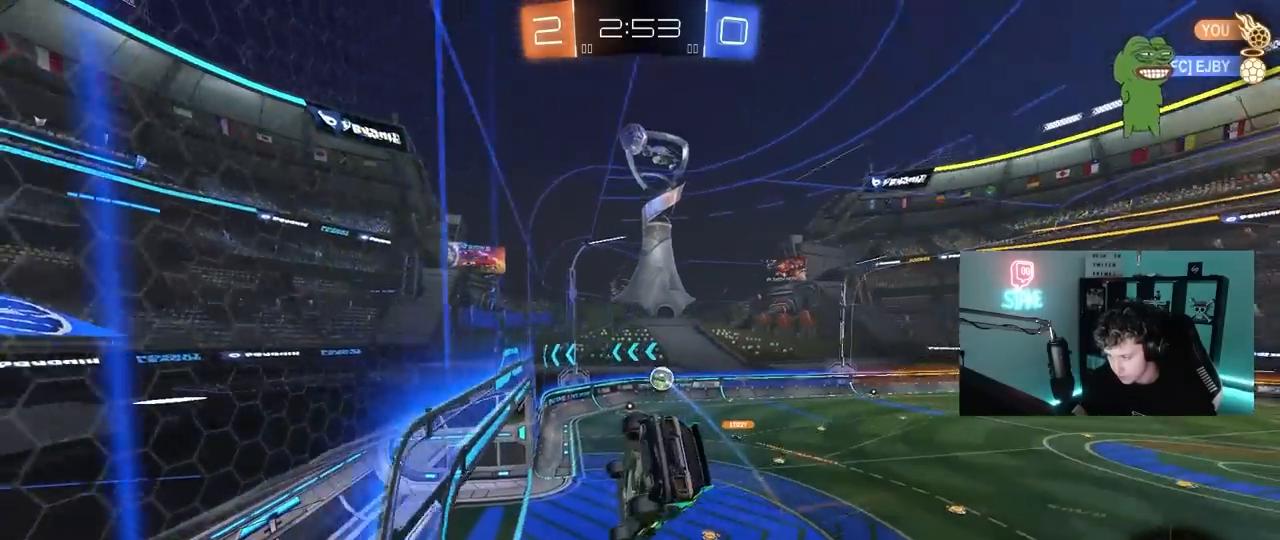
{"keys": ["a", "s", "shift"], "mouse": ["left"], "mouse_move": "still", "events": [[117, "w", "up"], [217, "a", "up"], [267, "a", "down"], [267, "mouse_right", "down"], [267, "s", "down"], [300, "shift", "down"], [450, "mouse_left", "down"], [500, "mouse_right", "up"]]}
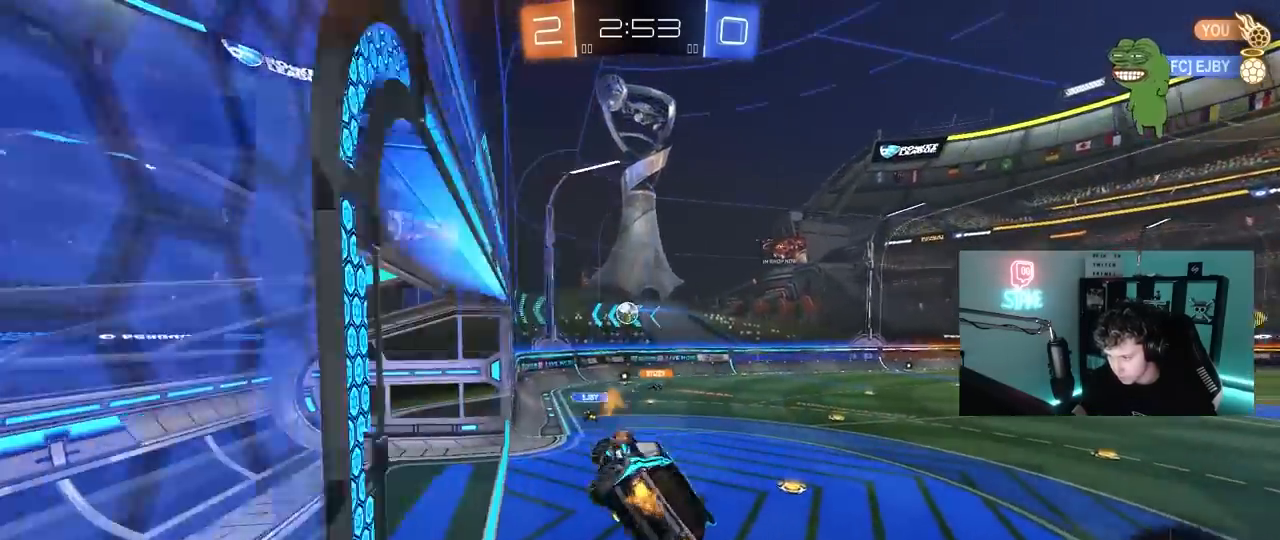
{"keys": ["d", "w"], "mouse": ["left", "right"], "mouse_move": "still", "events": [[50, "d", "down"], [83, "a", "up"], [83, "s", "up"], [83, "shift", "up"], [233, "w", "down"], [283, "d", "up"], [333, "mouse_right", "down"], [367, "d", "down"]]}
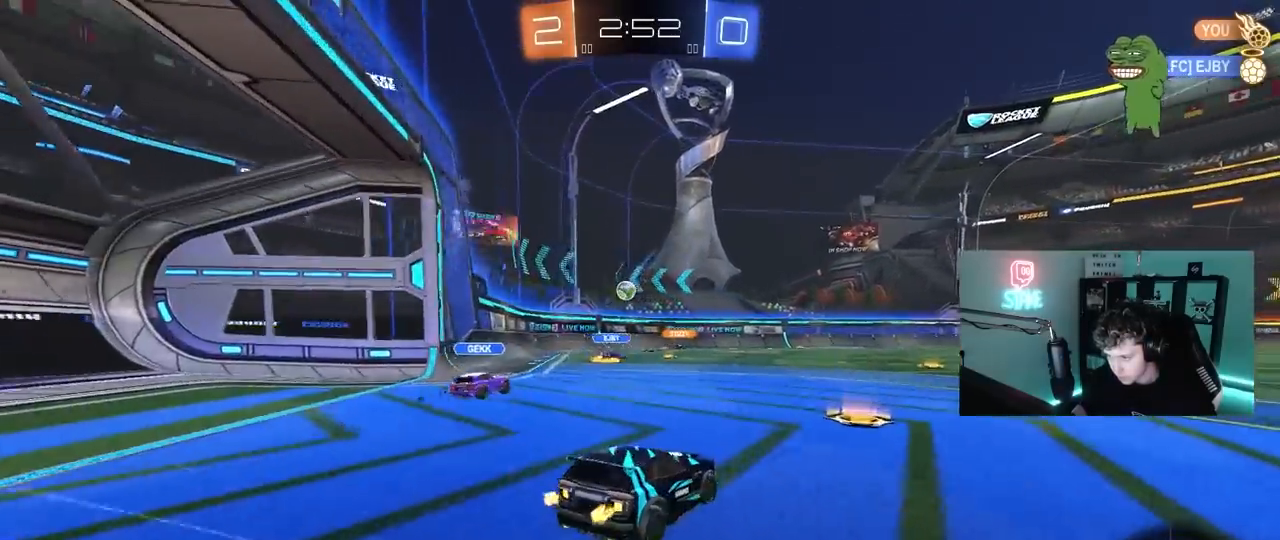
{"keys": ["d", "shift", "w"], "mouse": ["left", "right"], "mouse_move": "up-left", "events": [[17, "mouse_right", "up"], [67, "d", "up"], [150, "a", "down"], [200, "mouse_right", "down"], [300, "mouse_right", "up"], [350, "a", "up"], [383, "d", "down"], [383, "shift", "down"], [433, "mouse_right", "down"]]}
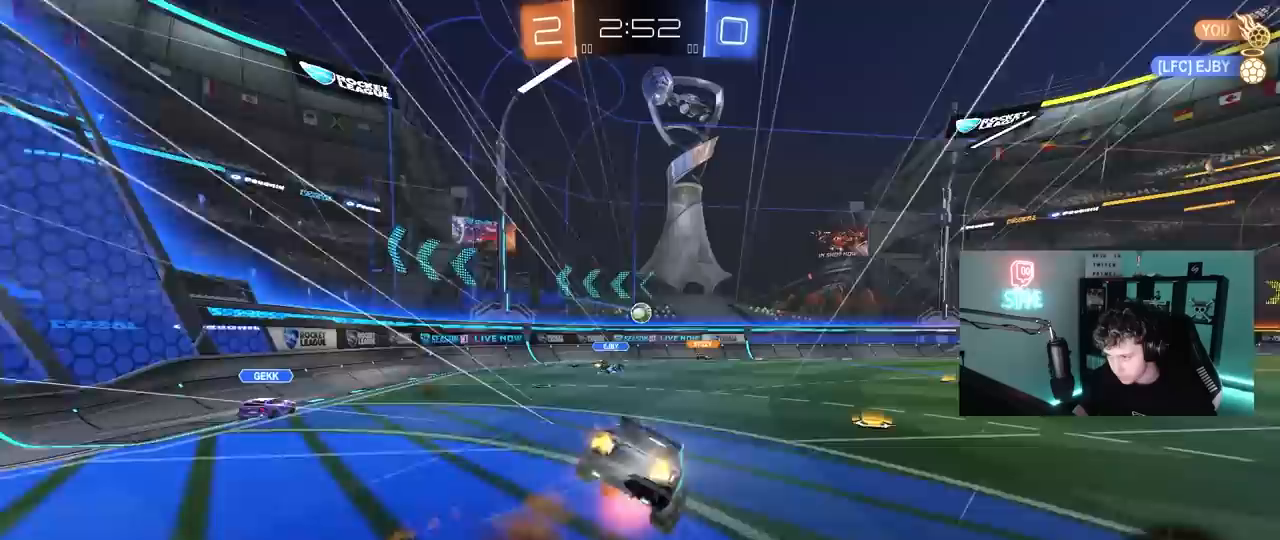
{"keys": ["d", "s", "shift"], "mouse": [], "mouse_move": "still", "events": [[33, "s", "down"], [33, "w", "up"], [83, "mouse_left", "up"], [83, "mouse_right", "up"], [350, "s", "up"], [500, "s", "down"]]}
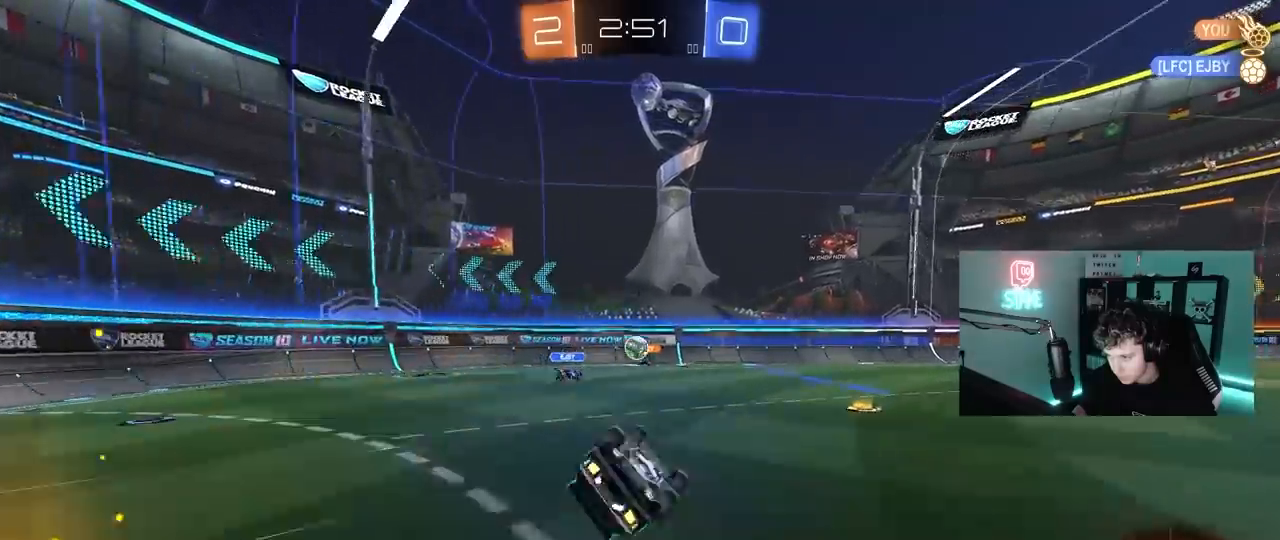
{"keys": [], "mouse": [], "mouse_move": "still", "events": [[83, "mouse_left", "down"], [183, "shift", "up"], [283, "s", "up"], [367, "d", "up"], [417, "mouse_left", "up"]]}
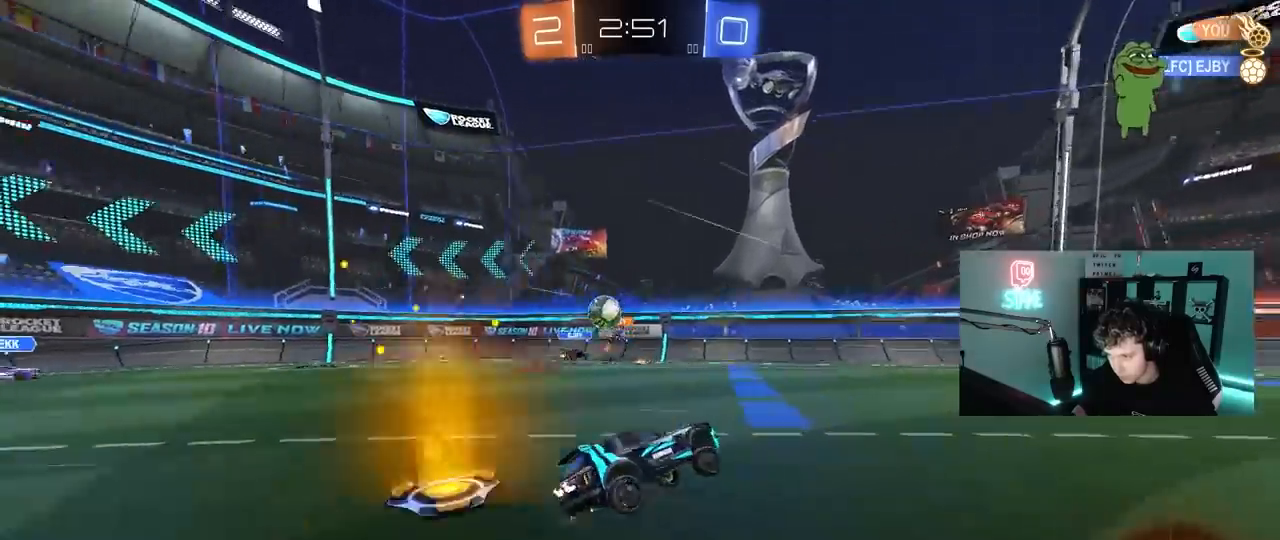
{"keys": ["w"], "mouse": [], "mouse_move": "still", "events": [[67, "w", "down"], [333, "space", "down"], [383, "a", "down"], [483, "a", "up"], [483, "space", "up"]]}
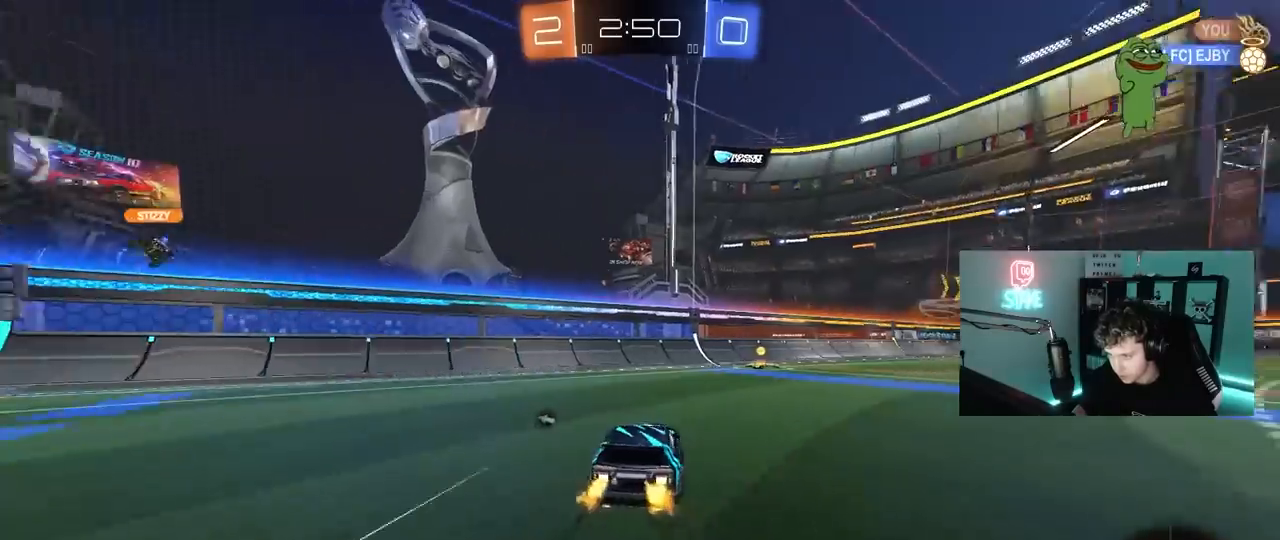
{"keys": ["d", "w"], "mouse": ["left"], "mouse_move": "still", "events": [[33, "mouse_left", "down"], [83, "d", "down"], [167, "d", "up"], [167, "mouse_left", "up"], [167, "space", "down"], [217, "d", "down"], [317, "space", "up"], [350, "d", "up"], [350, "mouse_left", "down"], [450, "d", "down"]]}
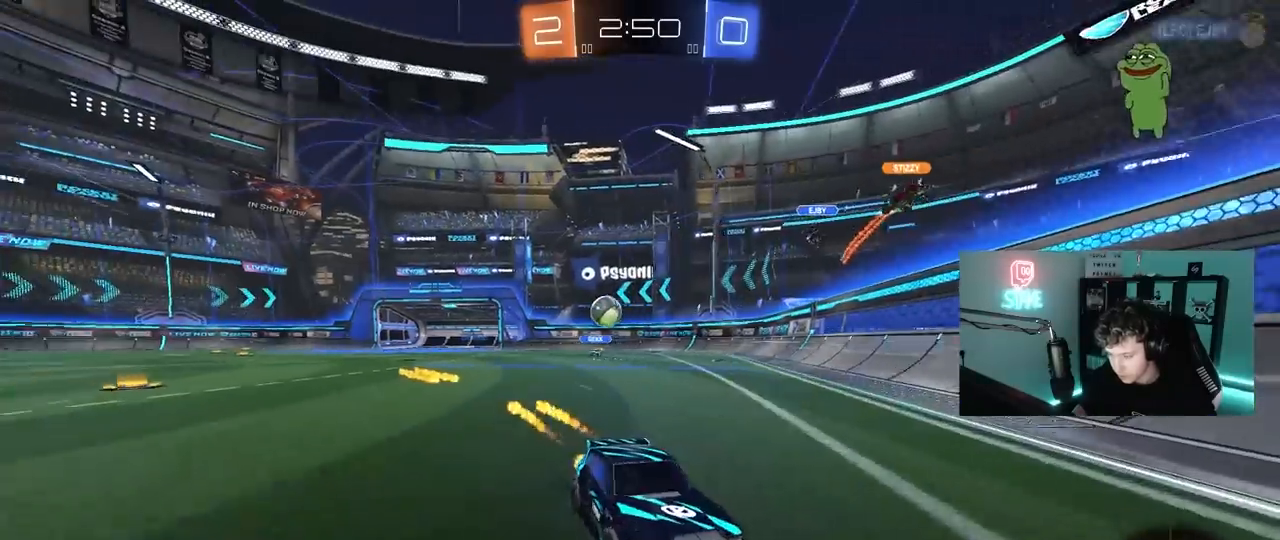
{"keys": ["d"], "mouse": [], "mouse_move": "still", "events": [[83, "shift", "down"], [183, "mouse_left", "up"], [183, "shift", "up"], [233, "d", "up"], [417, "d", "down"], [467, "w", "up"]]}
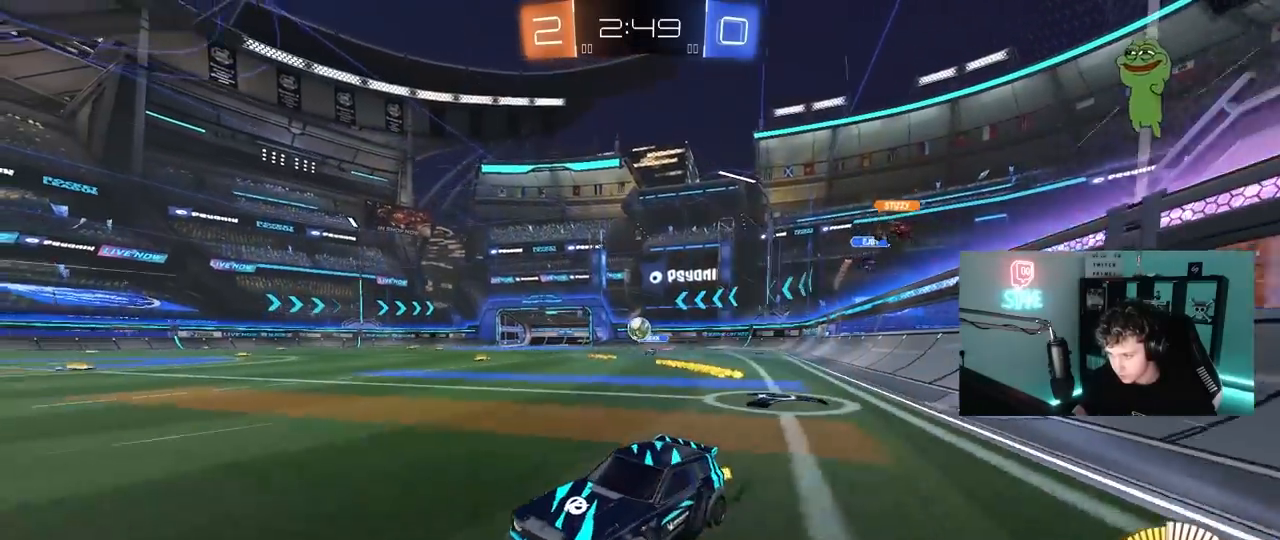
{"keys": ["d", "w"], "mouse": ["left"], "mouse_move": "left", "events": [[17, "s", "down"], [150, "s", "up"], [250, "shift", "down"], [300, "w", "down"], [333, "shift", "up"], [433, "mouse_left", "down"]]}
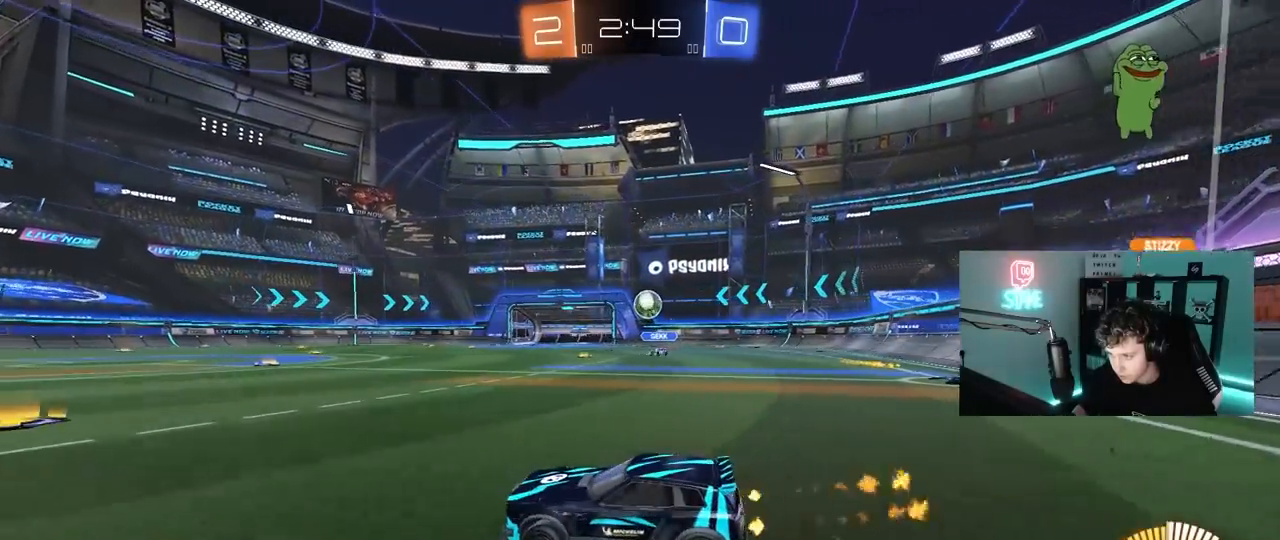
{"keys": ["a"], "mouse": ["left"], "mouse_move": "still", "events": [[167, "a", "down"], [167, "d", "up"], [167, "mouse_left", "up"], [167, "shift", "down"], [267, "shift", "up"], [350, "w", "up"], [450, "mouse_left", "down"]]}
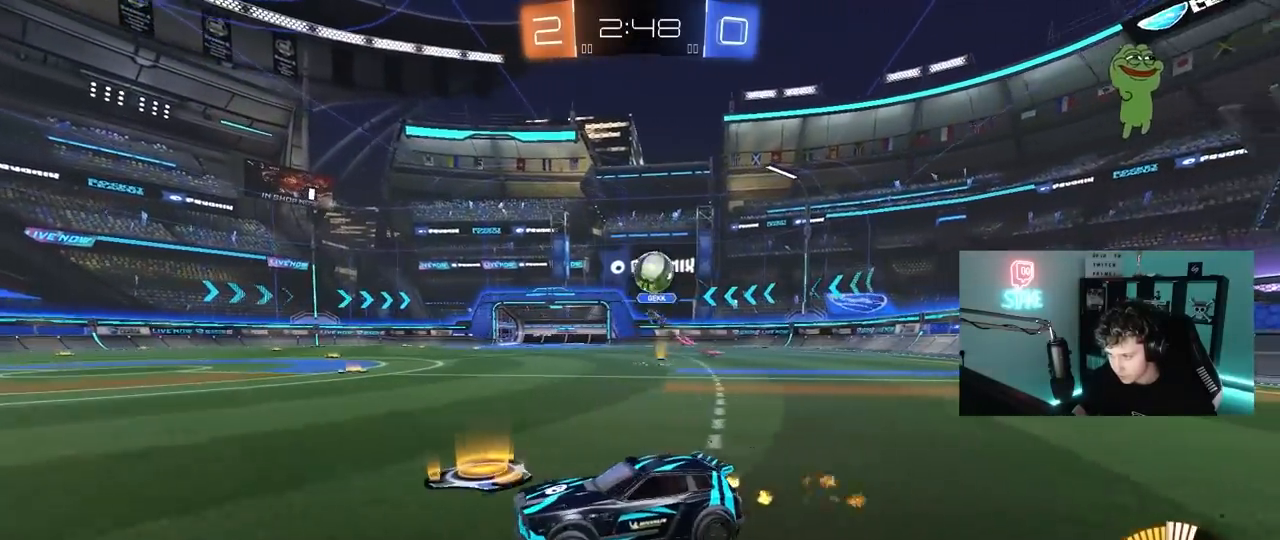
{"keys": ["d", "s"], "mouse": ["right"], "mouse_move": "still", "events": [[50, "w", "down"], [83, "mouse_left", "up"], [133, "w", "up"], [283, "a", "up"], [283, "d", "down"], [283, "mouse_right", "down"], [283, "s", "down"]]}
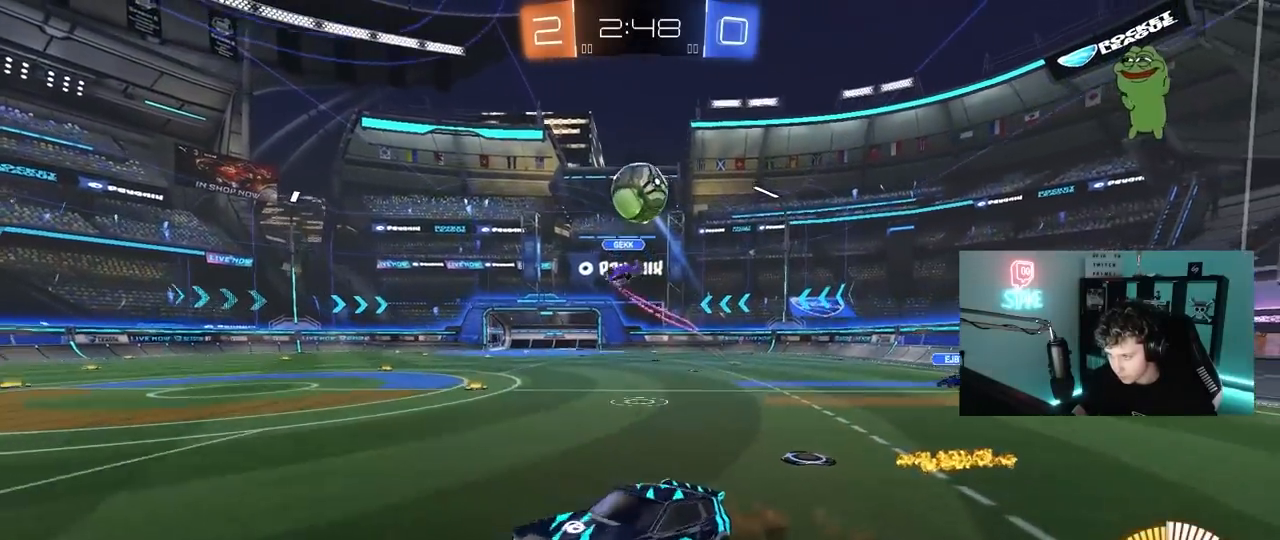
{"keys": ["a"], "mouse": ["left"], "mouse_move": "still", "events": [[17, "d", "up"], [17, "mouse_right", "up"], [17, "s", "up"], [67, "mouse_right", "down"], [100, "d", "down"], [100, "s", "down"], [150, "a", "down"], [150, "d", "up"], [150, "mouse_left", "down"], [150, "shift", "down"], [250, "mouse_right", "up"], [250, "s", "up"], [483, "shift", "up"]]}
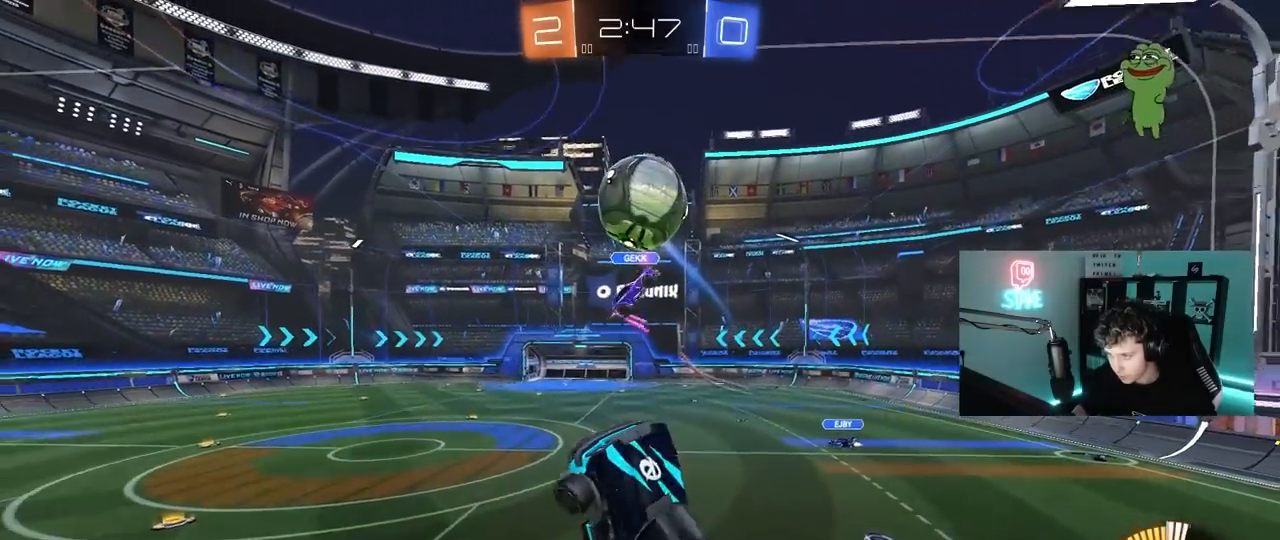
{"keys": ["d", "shift"], "mouse": ["left"], "mouse_move": "still", "events": [[33, "a", "up"], [33, "d", "down"], [67, "mouse_left", "up"], [67, "w", "down"], [117, "mouse_left", "down"], [117, "w", "up"], [167, "d", "up"], [267, "d", "down"], [400, "s", "down"], [500, "s", "up"], [500, "shift", "down"]]}
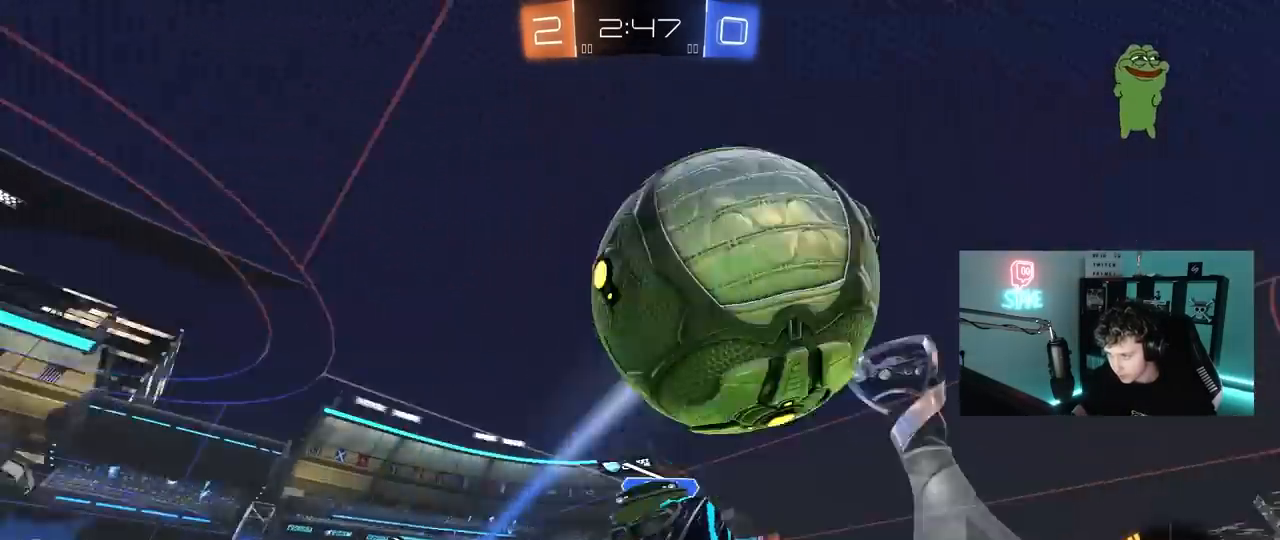
{"keys": ["a", "shift", "w"], "mouse": [], "mouse_move": "still", "events": [[50, "s", "down"], [83, "d", "up"], [133, "a", "down"], [317, "a", "up"], [317, "d", "down"], [317, "s", "up"], [367, "a", "down"], [367, "mouse_left", "up"], [417, "d", "up"], [417, "w", "down"]]}
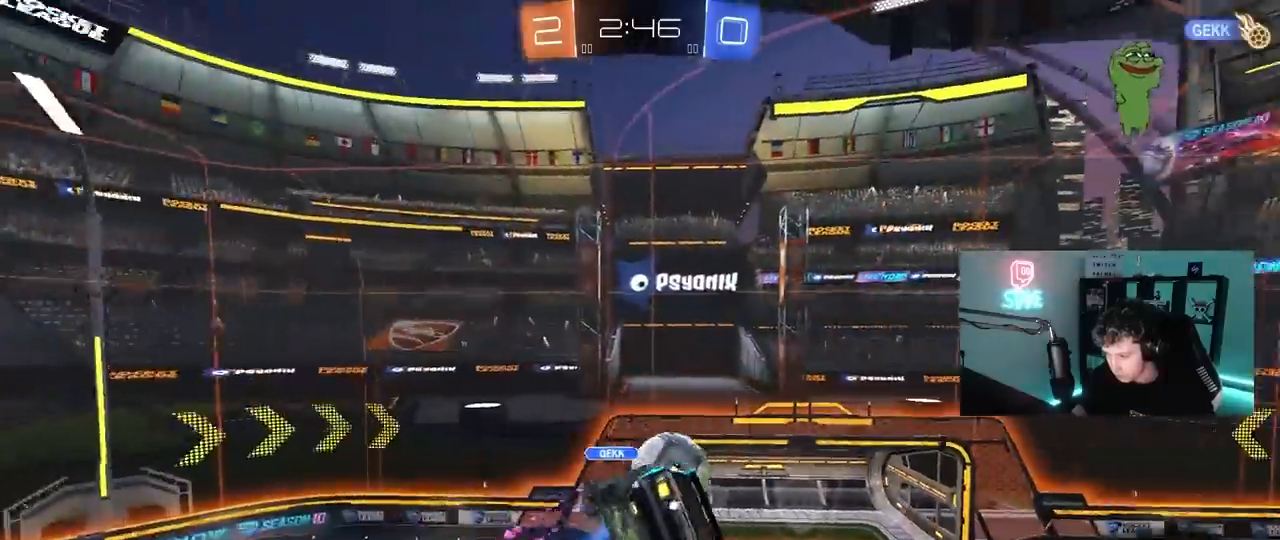
{"keys": ["a", "s", "shift"], "mouse": [], "mouse_move": "still", "events": [[100, "shift", "up"], [200, "shift", "down"], [200, "w", "up"], [483, "s", "down"]]}
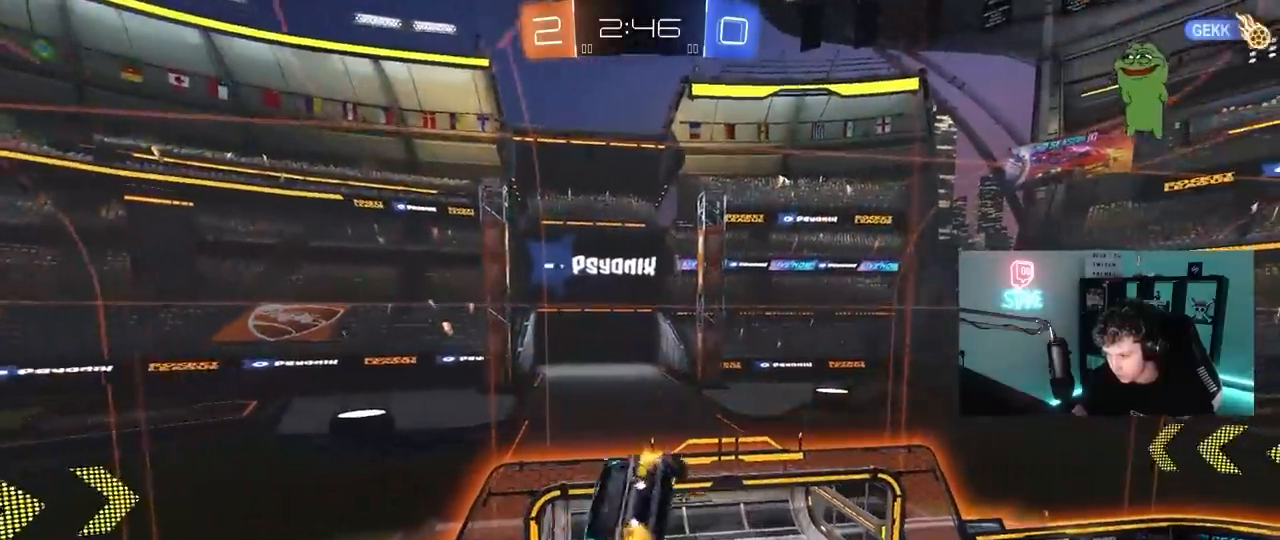
{"keys": [], "mouse": [], "mouse_move": "still", "events": [[67, "s", "up"], [267, "w", "down"], [350, "w", "up"], [450, "shift", "up"], [500, "a", "up"]]}
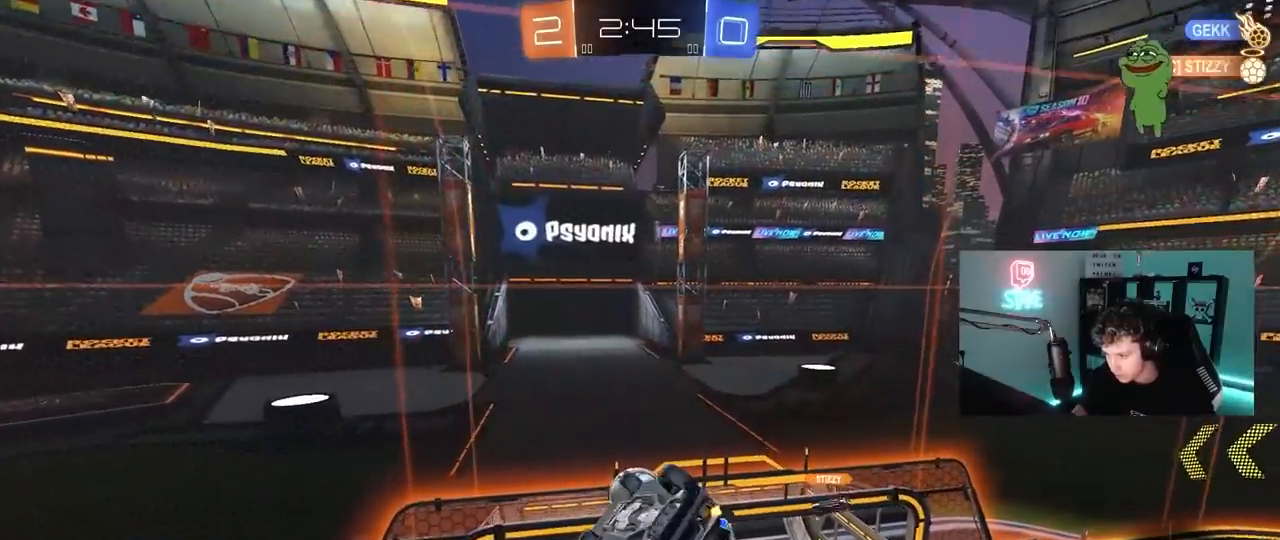
{"keys": ["a", "d", "w"], "mouse": ["left"], "mouse_move": "down-left", "events": [[50, "d", "down"], [83, "s", "down"], [83, "shift", "down"], [233, "mouse_left", "down"], [317, "s", "up"], [317, "shift", "up"], [417, "w", "down"], [467, "a", "down"]]}
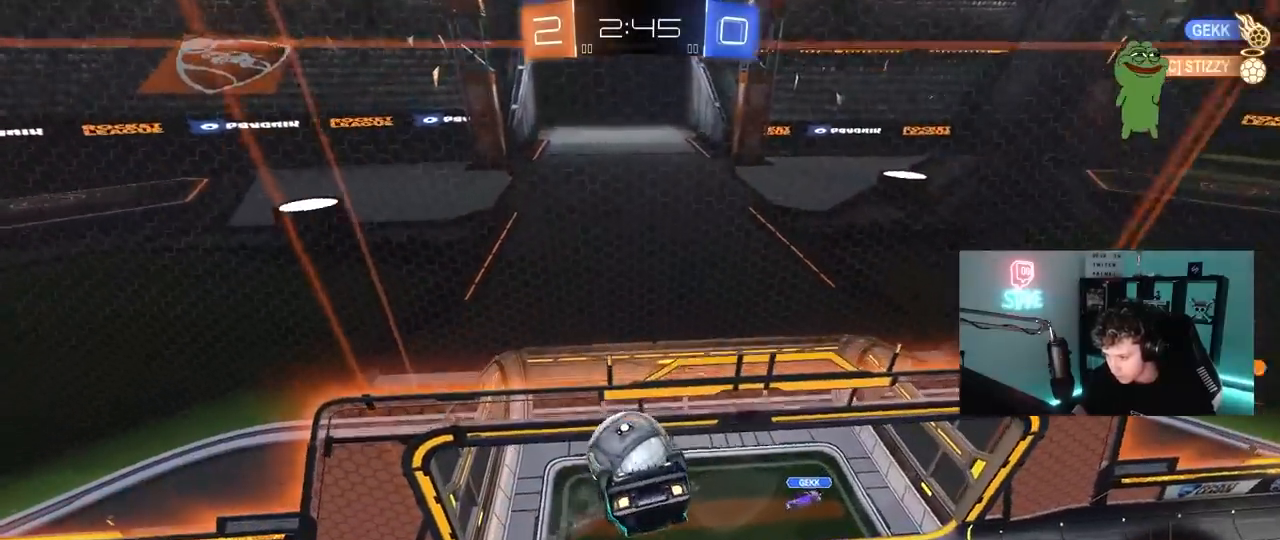
{"keys": ["d"], "mouse": ["left"], "mouse_move": "still", "events": [[17, "a", "up"], [17, "d", "up"], [67, "w", "up"], [150, "a", "down"], [333, "a", "up"], [383, "d", "down"]]}
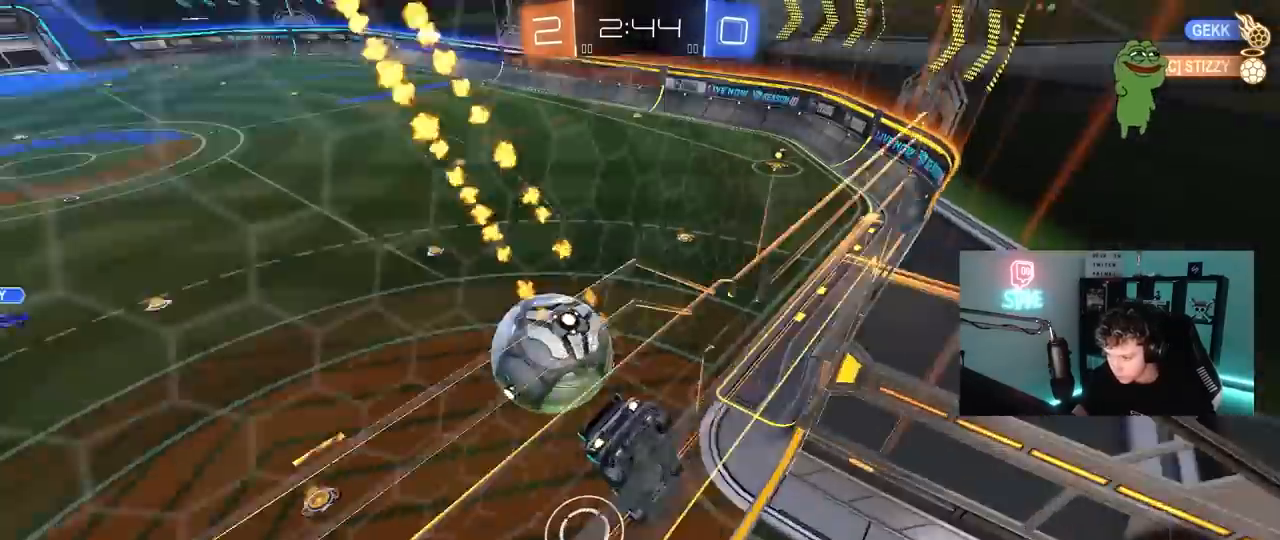
{"keys": ["a"], "mouse": ["left"], "mouse_move": "down", "events": [[33, "mouse_right", "down"], [33, "s", "down"], [117, "shift", "down"], [167, "shift", "up"], [217, "mouse_left", "up"], [217, "mouse_right", "up"], [217, "s", "up"], [267, "d", "up"], [400, "s", "down"], [450, "a", "down"], [450, "mouse_left", "down"], [500, "s", "up"]]}
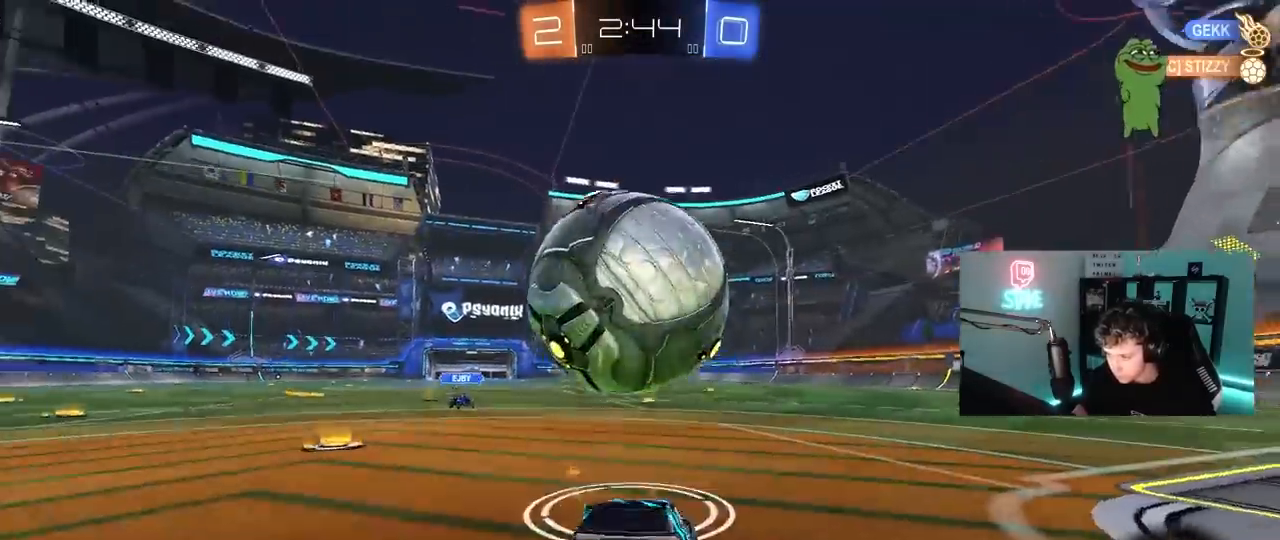
{"keys": [], "mouse": ["left", "right"], "mouse_move": "still", "events": [[133, "w", "down"], [233, "a", "up"], [233, "d", "down"], [367, "d", "up"], [367, "w", "up"], [417, "a", "down"], [417, "mouse_right", "down"], [467, "a", "up"]]}
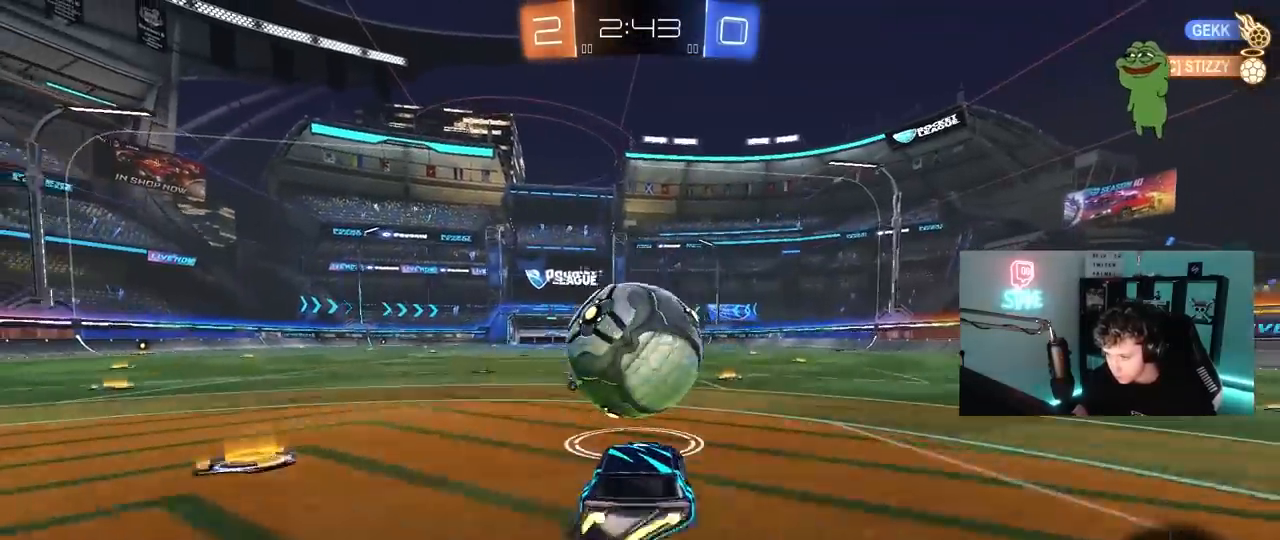
{"keys": [], "mouse": [], "mouse_move": "up-right", "events": [[17, "mouse_right", "up"], [117, "w", "down"], [200, "mouse_right", "down"], [383, "mouse_left", "up"], [383, "mouse_right", "up"], [483, "w", "up"]]}
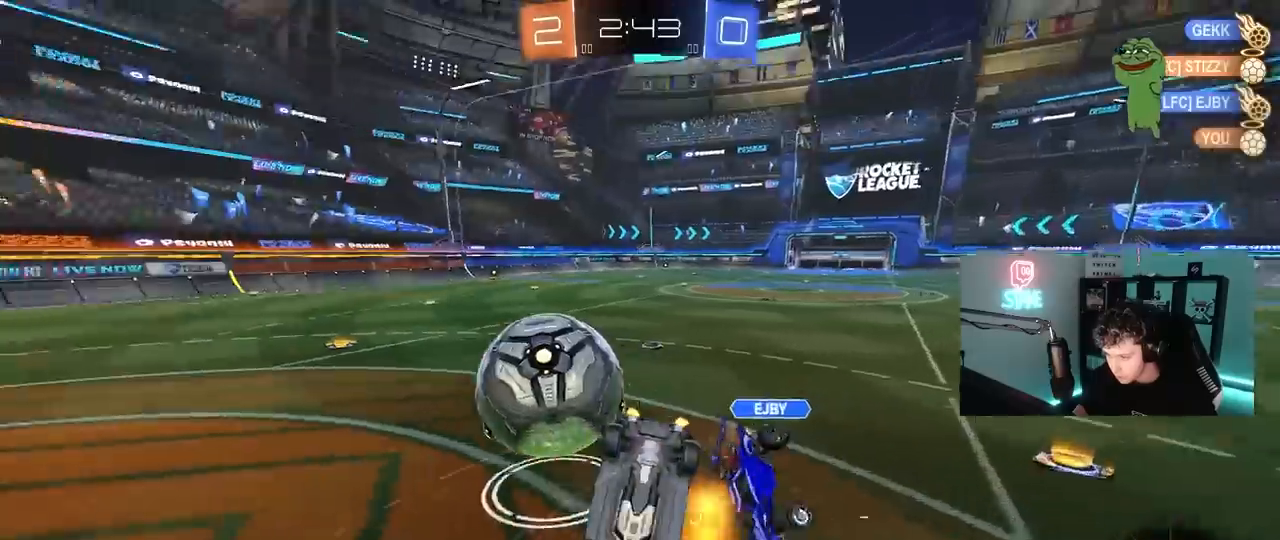
{"keys": [], "mouse": [], "mouse_move": "still", "events": [[217, "a", "down"], [267, "shift", "down"], [350, "shift", "up"], [400, "a", "up"]]}
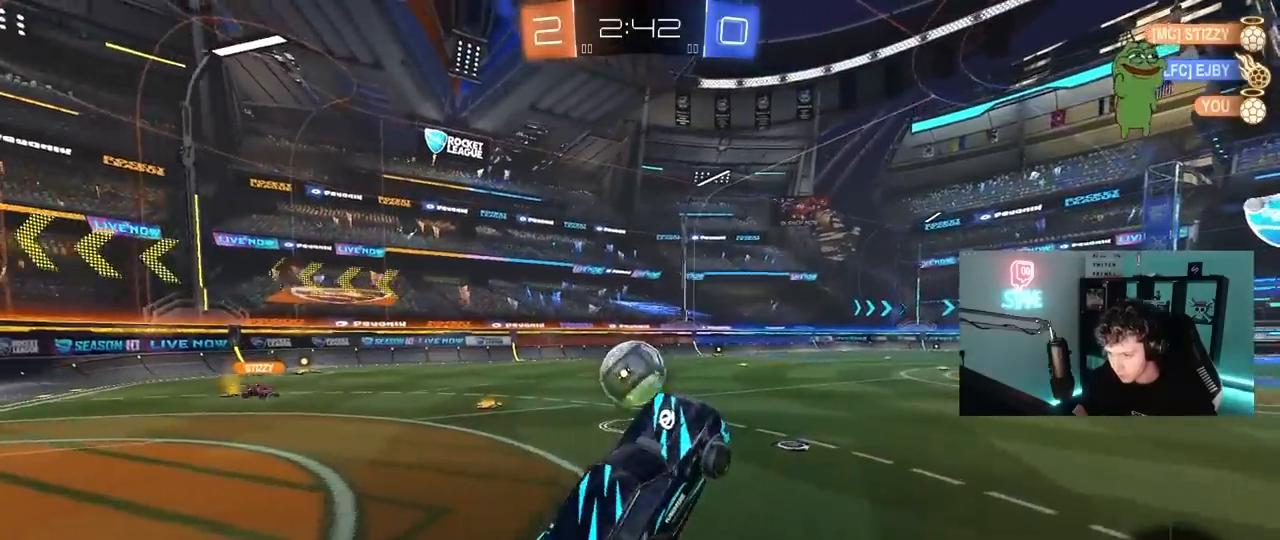
{"keys": ["a", "w"], "mouse": [], "mouse_move": "still", "events": [[100, "a", "down"], [183, "a", "up"], [417, "w", "down"], [467, "a", "down"]]}
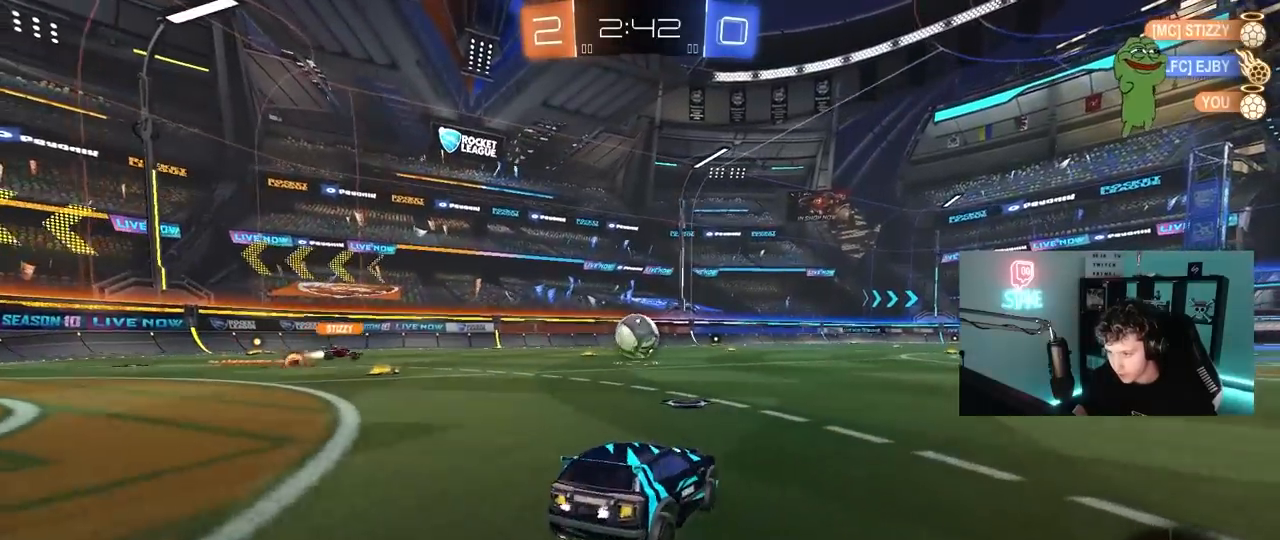
{"keys": ["a", "shift", "w"], "mouse": ["left", "right"], "mouse_move": "still", "events": [[200, "a", "up"], [200, "mouse_left", "down"], [250, "d", "down"], [333, "a", "down"], [333, "d", "up"], [333, "mouse_right", "down"], [383, "shift", "down"], [433, "mouse_right", "up"], [483, "mouse_right", "down"]]}
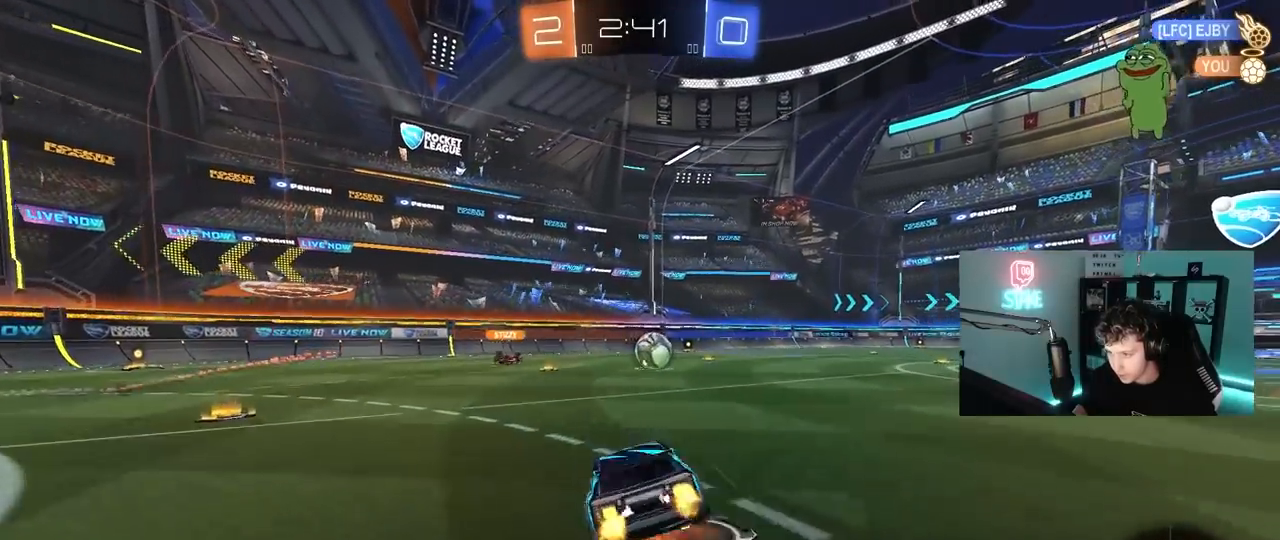
{"keys": ["a", "s", "shift"], "mouse": [], "mouse_move": "still", "events": [[33, "s", "down"], [33, "w", "up"], [67, "mouse_left", "up"], [117, "mouse_right", "up"], [317, "s", "up"], [450, "s", "down"]]}
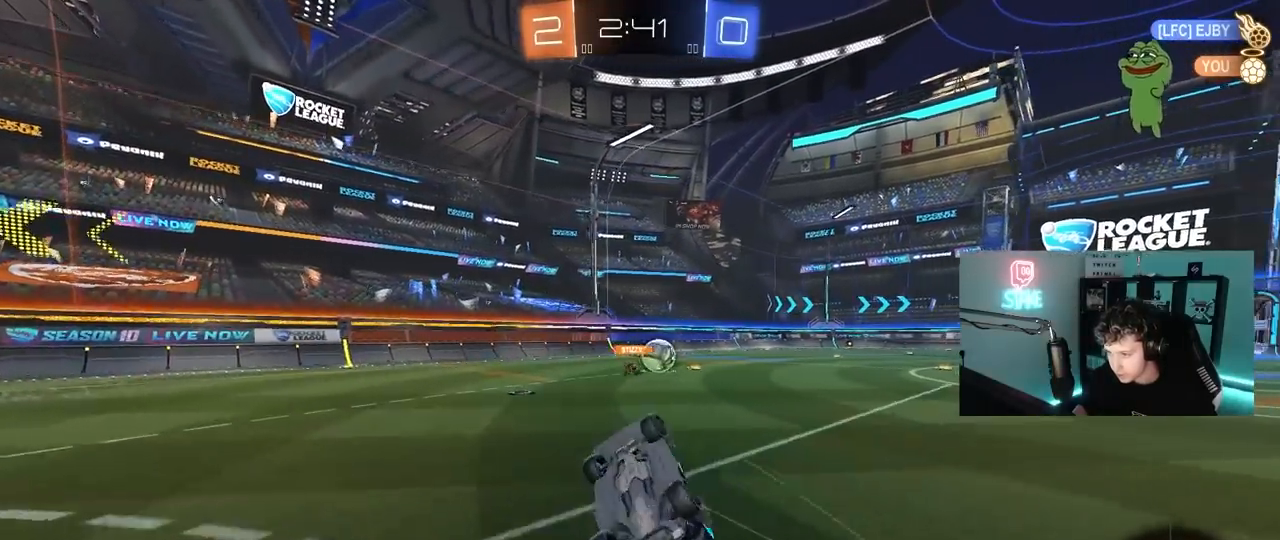
{"keys": ["a", "w"], "mouse": [], "mouse_move": "still", "events": [[133, "s", "up"], [133, "shift", "up"], [233, "a", "up"], [467, "a", "down"], [467, "w", "down"]]}